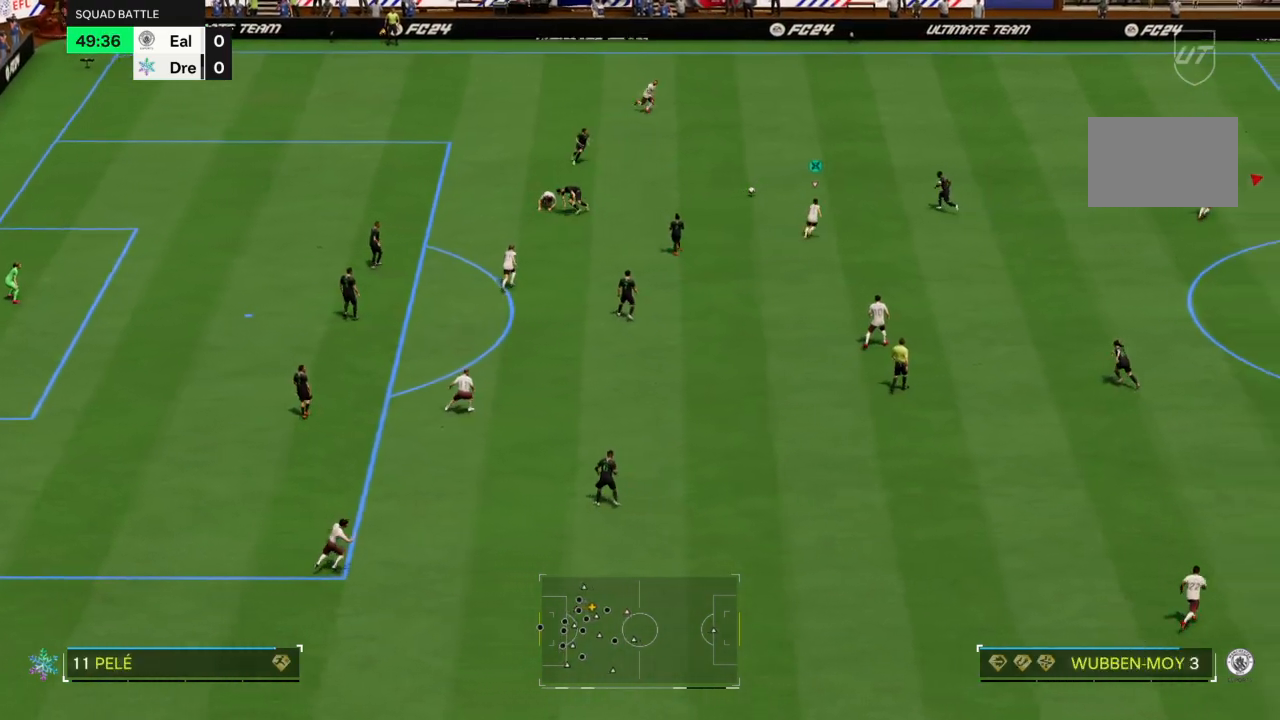
Gameplay with a controller (PlayStation layout); each line is a JSON object with the inputs held at the frame after it. "events" lists button and stick changes between this image and that frame as [ms after this image, input, new state], when the widget could be followed in between. Not read: L3 R3.
{"buttons": ["CROSS", "R2"], "left_stick": "up", "right_stick": "center", "events": [[134, "left_stick", "up"], [367, "CROSS", "down"]]}
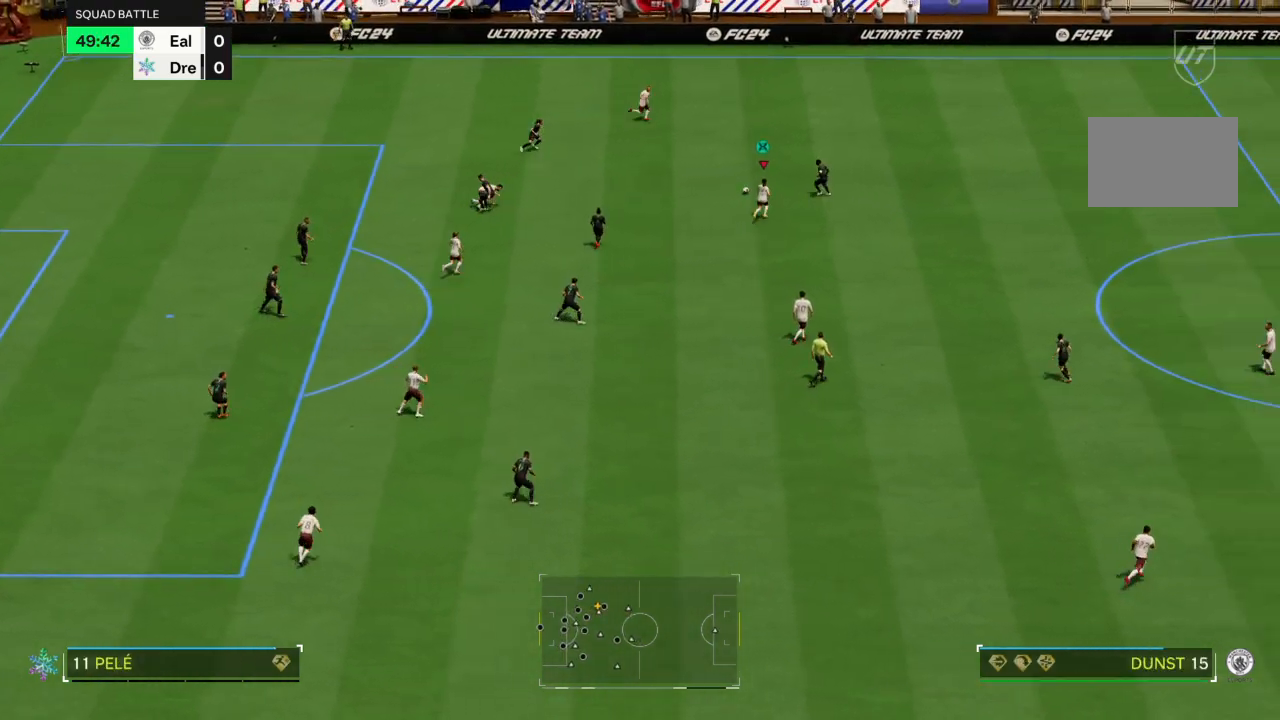
{"buttons": ["R2"], "left_stick": "up", "right_stick": "center", "events": [[334, "CIRCLE", "down"], [367, "CROSS", "up"], [500, "CIRCLE", "up"]]}
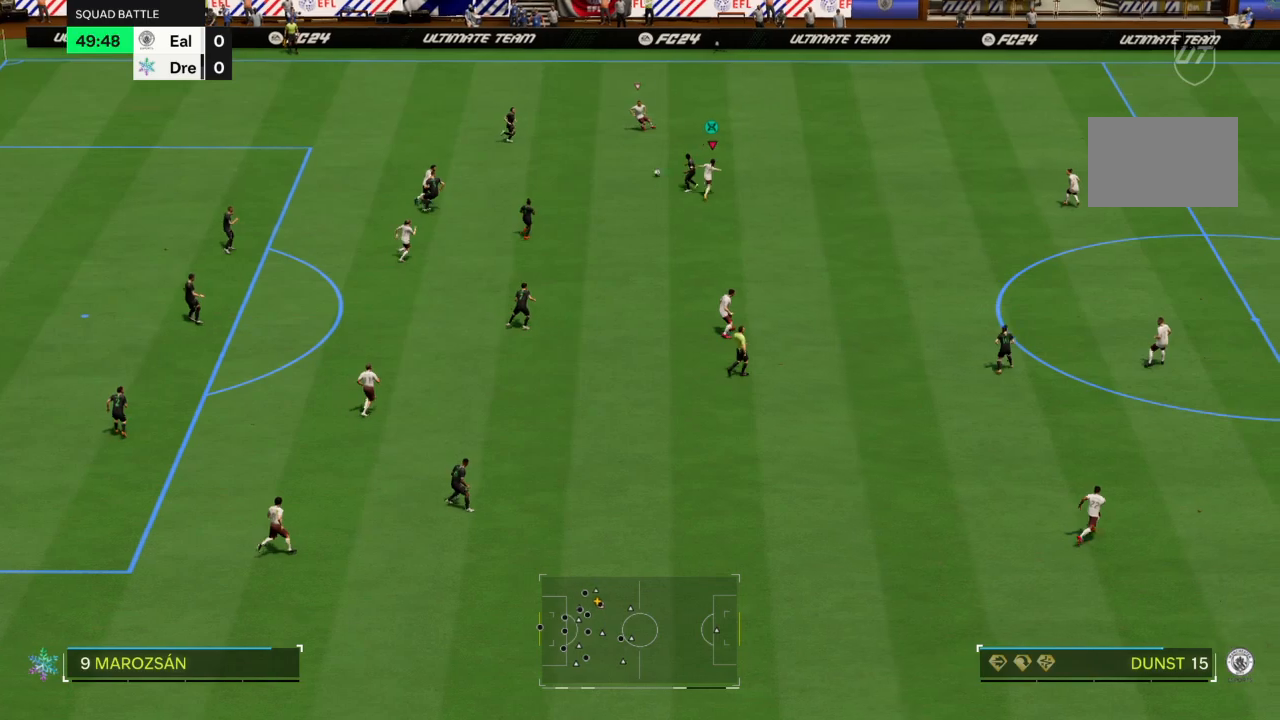
{"buttons": ["R2"], "left_stick": "down-left", "right_stick": "center", "events": [[134, "left_stick", "up-left"], [301, "left_stick", "down-left"], [434, "R2", "up"], [501, "R2", "down"]]}
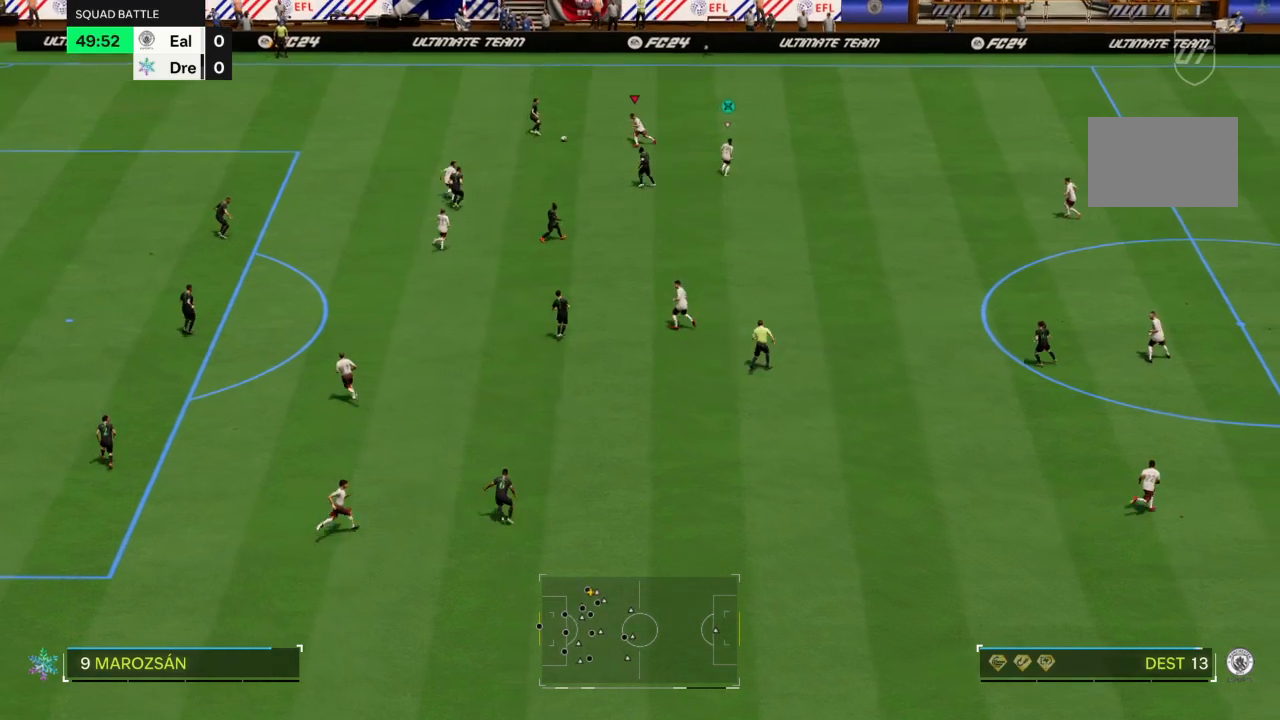
{"buttons": ["L2", "R2"], "left_stick": "up", "right_stick": "center", "events": [[67, "CROSS", "down"], [200, "L2", "down"], [200, "left_stick", "up-left"], [300, "CROSS", "up"], [367, "left_stick", "up"]]}
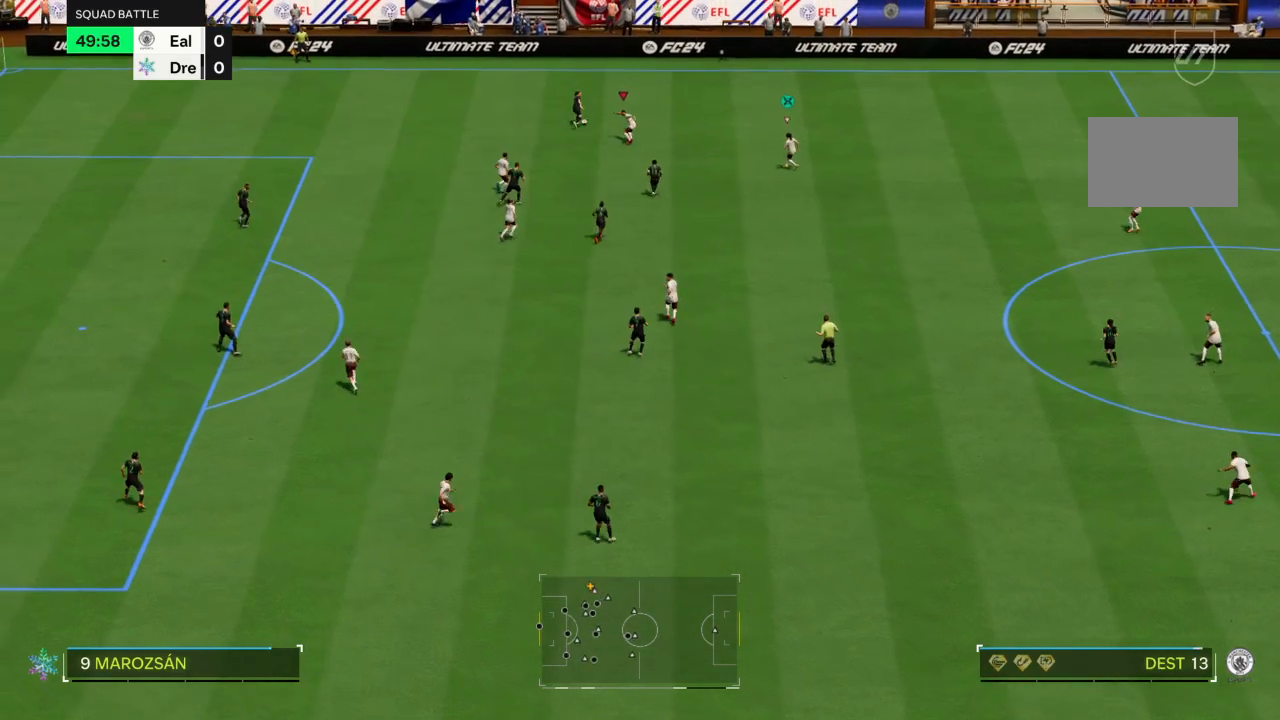
{"buttons": ["CROSS", "R2"], "left_stick": "up", "right_stick": "center", "events": [[234, "L2", "up"], [267, "CROSS", "down"]]}
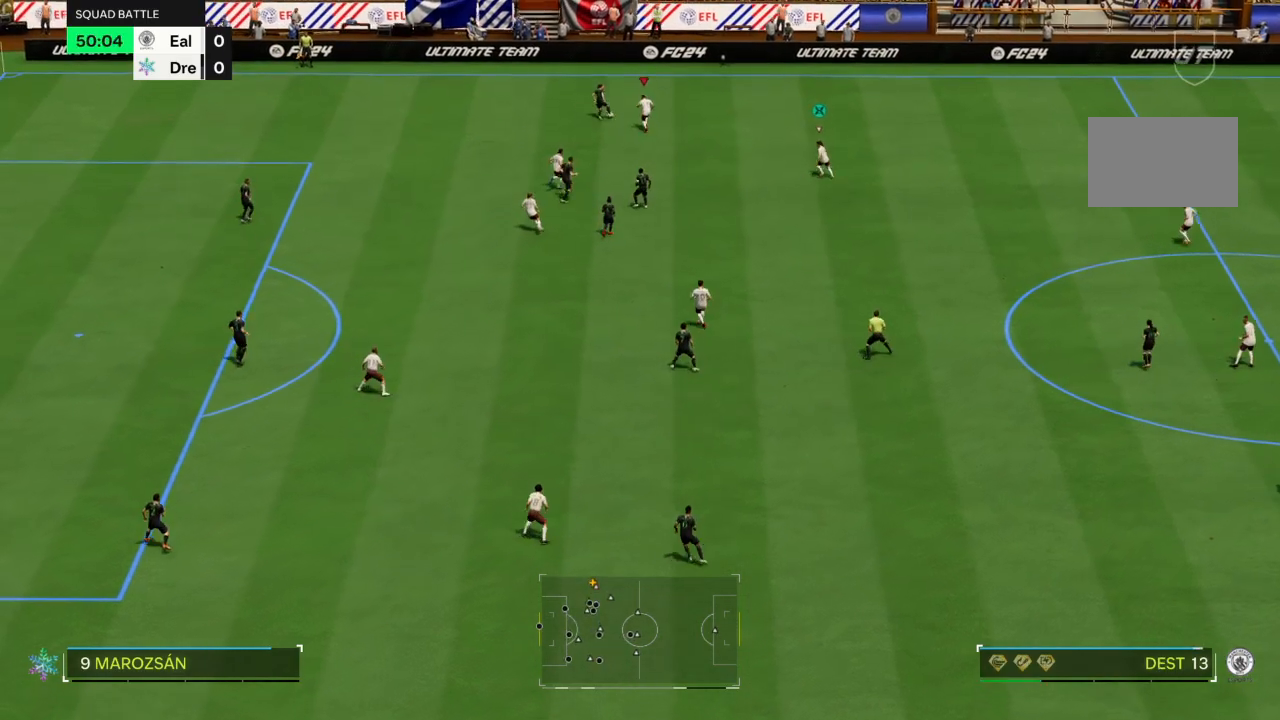
{"buttons": ["R2"], "left_stick": "up-left", "right_stick": "center", "events": [[300, "CIRCLE", "down"], [300, "CROSS", "up"], [367, "left_stick", "up-left"], [500, "CIRCLE", "up"]]}
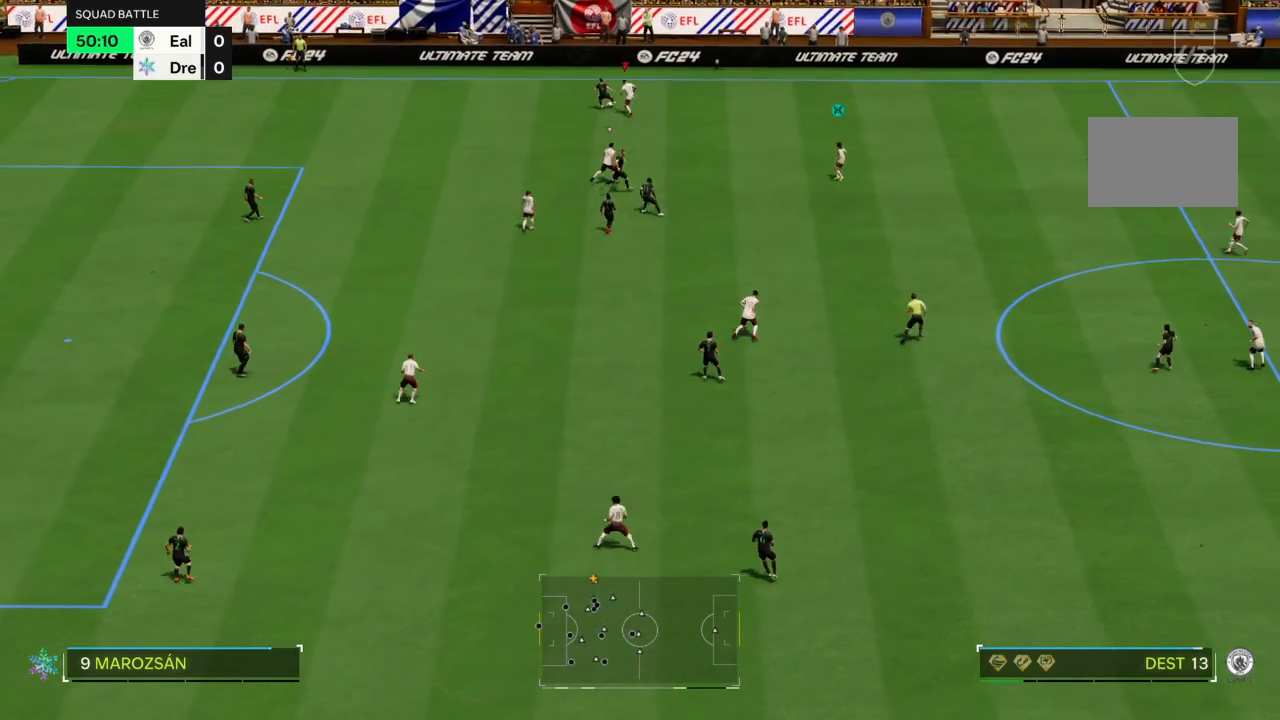
{"buttons": ["L2"], "left_stick": "left", "right_stick": "center", "events": [[201, "L2", "down"], [234, "left_stick", "left"], [401, "R2", "up"]]}
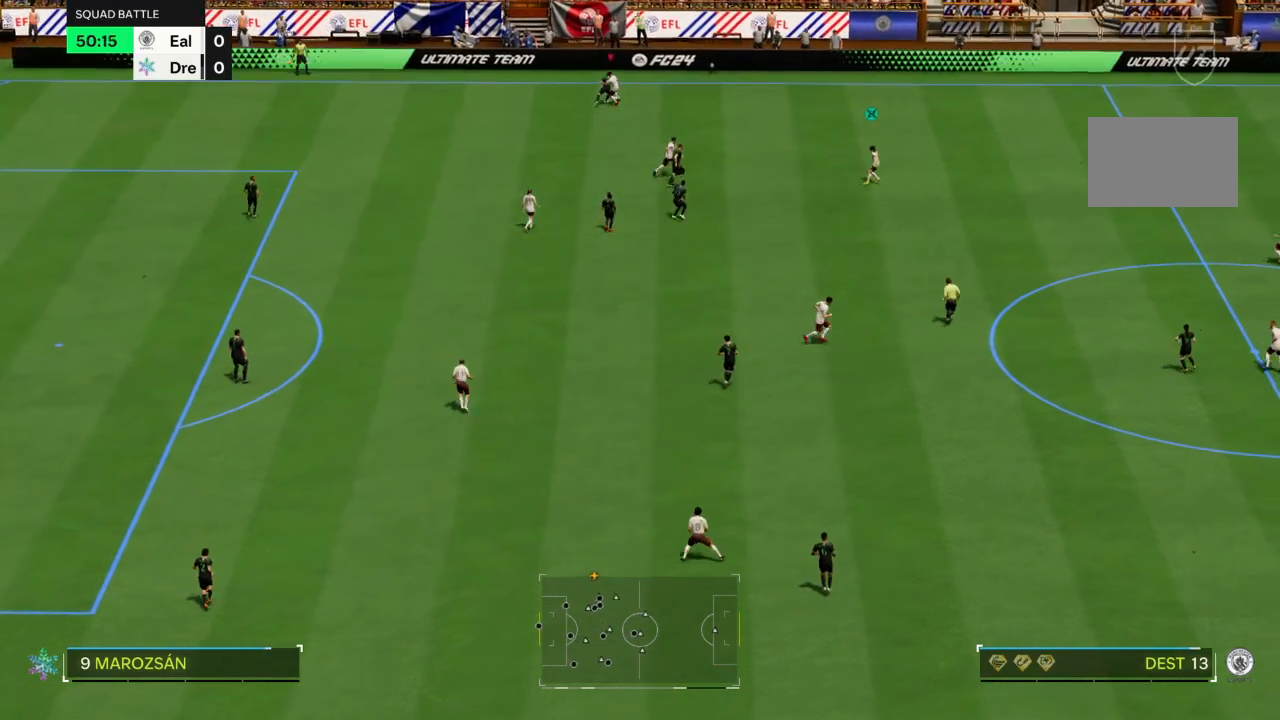
{"buttons": ["L2", "R2"], "left_stick": "down-left", "right_stick": "center", "events": [[33, "left_stick", "down-left"], [334, "R2", "down"]]}
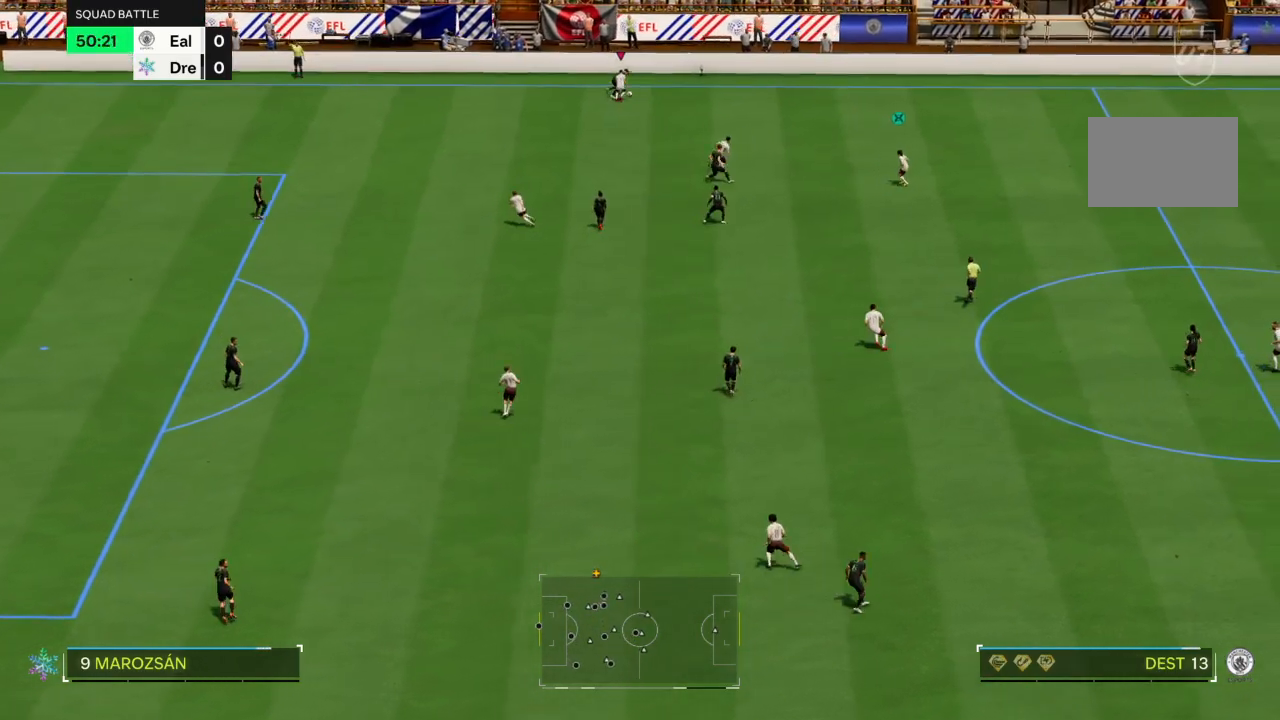
{"buttons": ["L2", "R2"], "left_stick": "up-right", "right_stick": "center", "events": [[67, "left_stick", "left"], [100, "R2", "up"], [234, "left_stick", "up-left"], [401, "left_stick", "up-right"], [434, "R2", "down"]]}
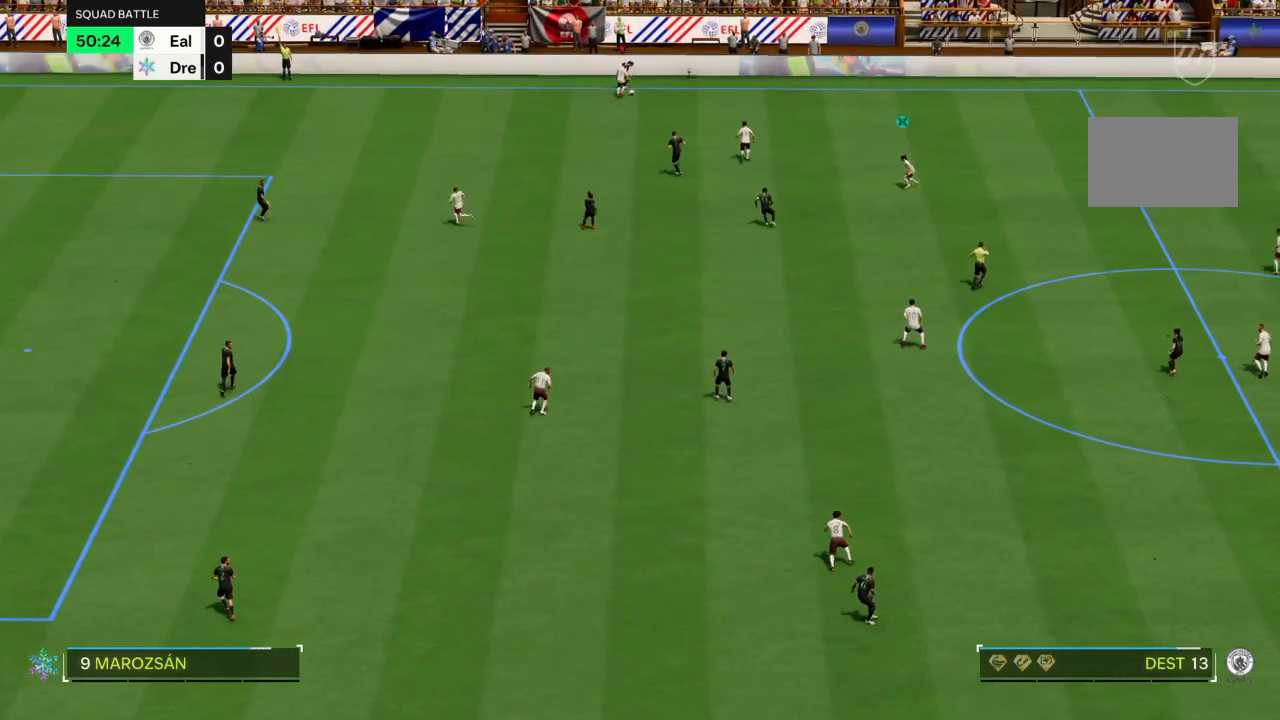
{"buttons": ["L2", "R2"], "left_stick": "down-right", "right_stick": "center", "events": [[133, "left_stick", "right"], [300, "left_stick", "down-right"]]}
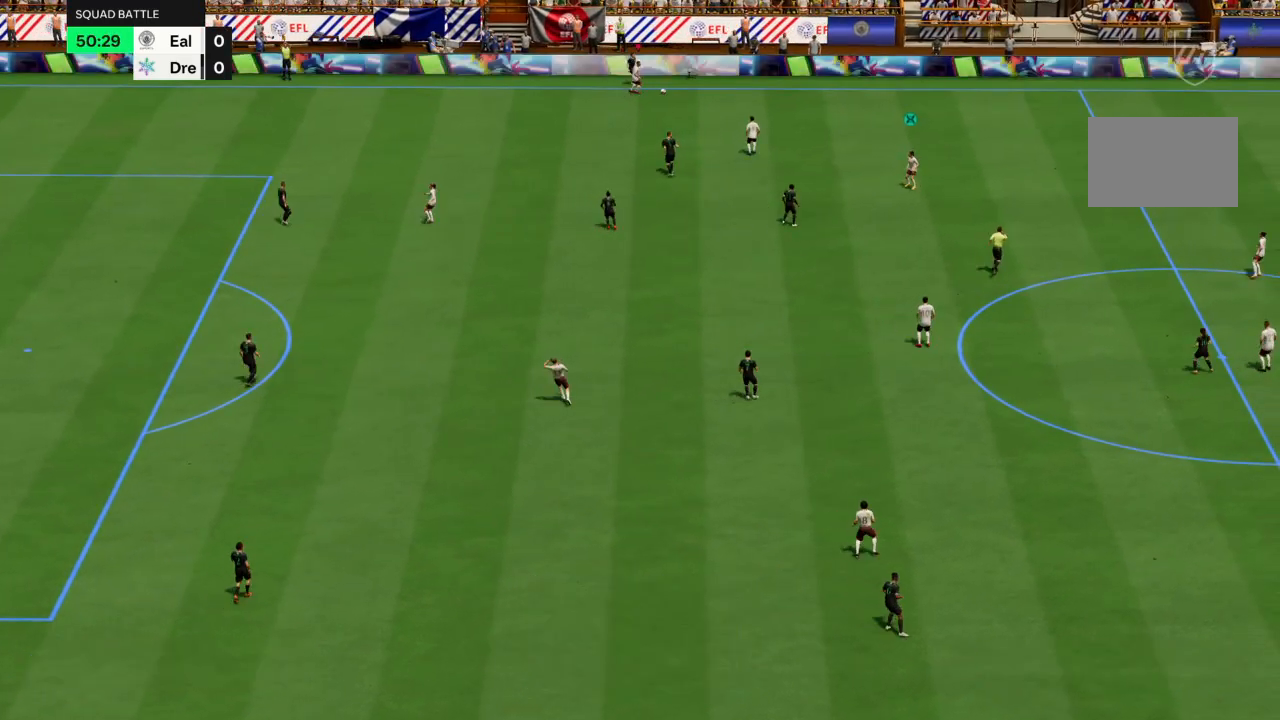
{"buttons": ["CROSS"], "left_stick": "down-right", "right_stick": "center", "events": [[33, "left_stick", "down"], [67, "R2", "up"], [200, "L2", "up"], [234, "CROSS", "down"], [400, "CROSS", "up"], [434, "left_stick", "down-right"], [467, "CROSS", "down"]]}
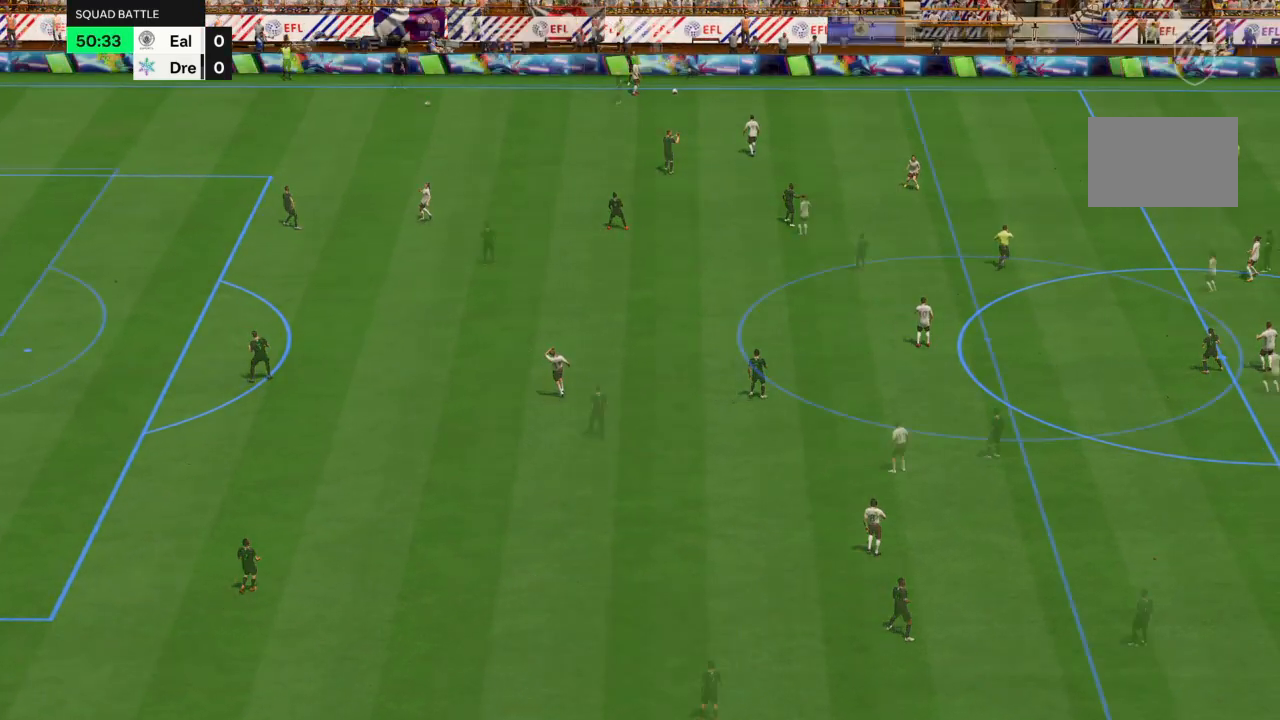
{"buttons": [], "left_stick": "center", "right_stick": "center", "events": [[33, "CROSS", "up"], [100, "CROSS", "down"], [233, "CROSS", "up"], [367, "left_stick", "center"]]}
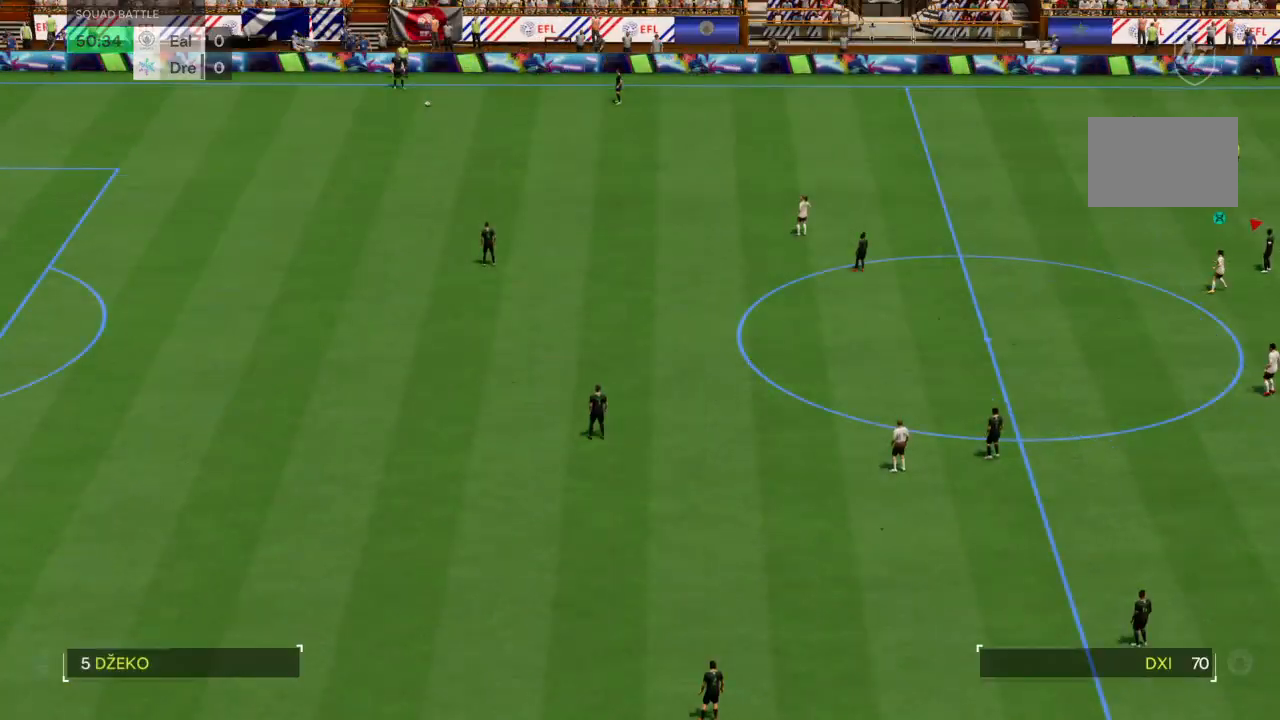
{"buttons": [], "left_stick": "up-left", "right_stick": "center", "events": [[133, "left_stick", "left"], [300, "left_stick", "up-left"]]}
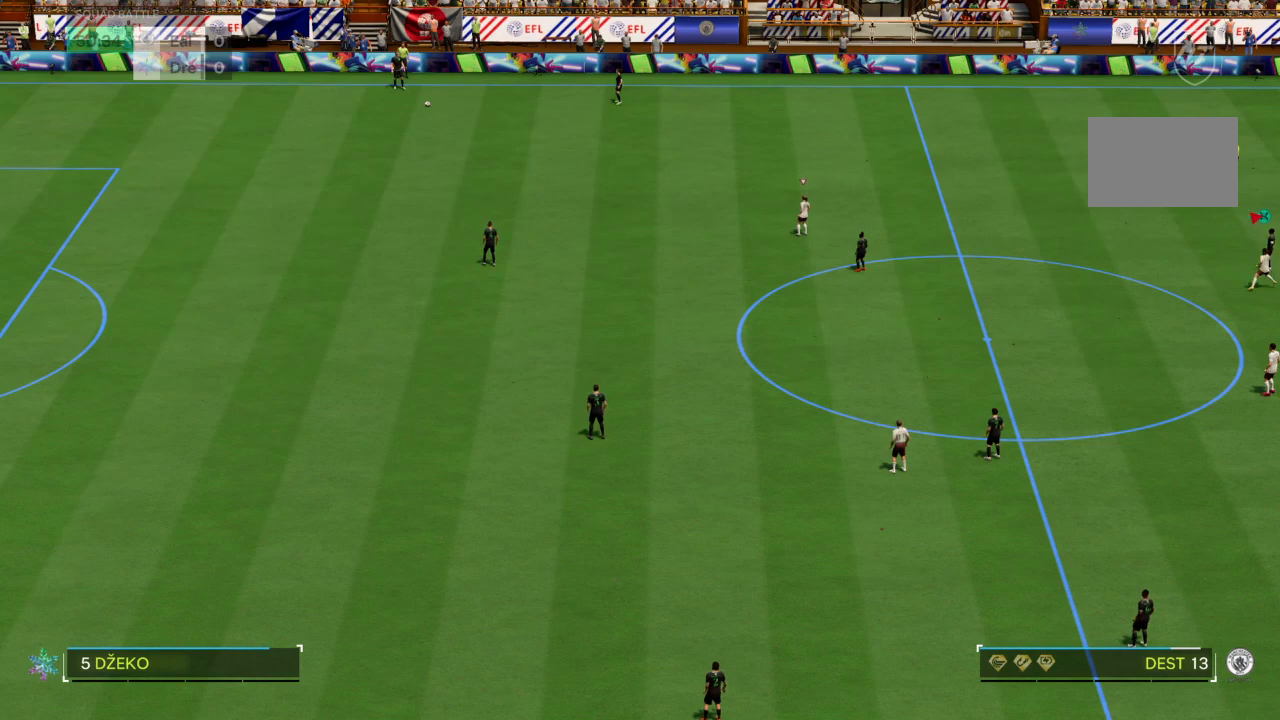
{"buttons": ["R2"], "left_stick": "up-left", "right_stick": "center", "events": [[233, "R2", "down"]]}
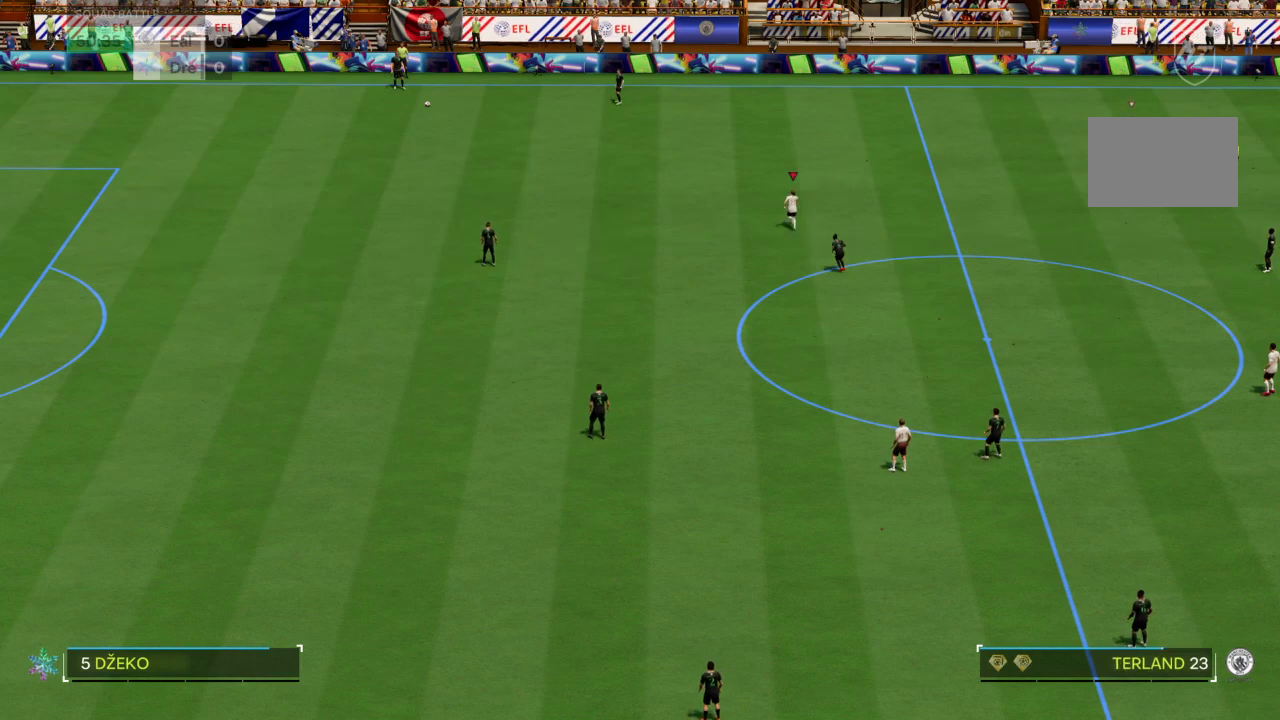
{"buttons": ["R2"], "left_stick": "up-left", "right_stick": "center", "events": []}
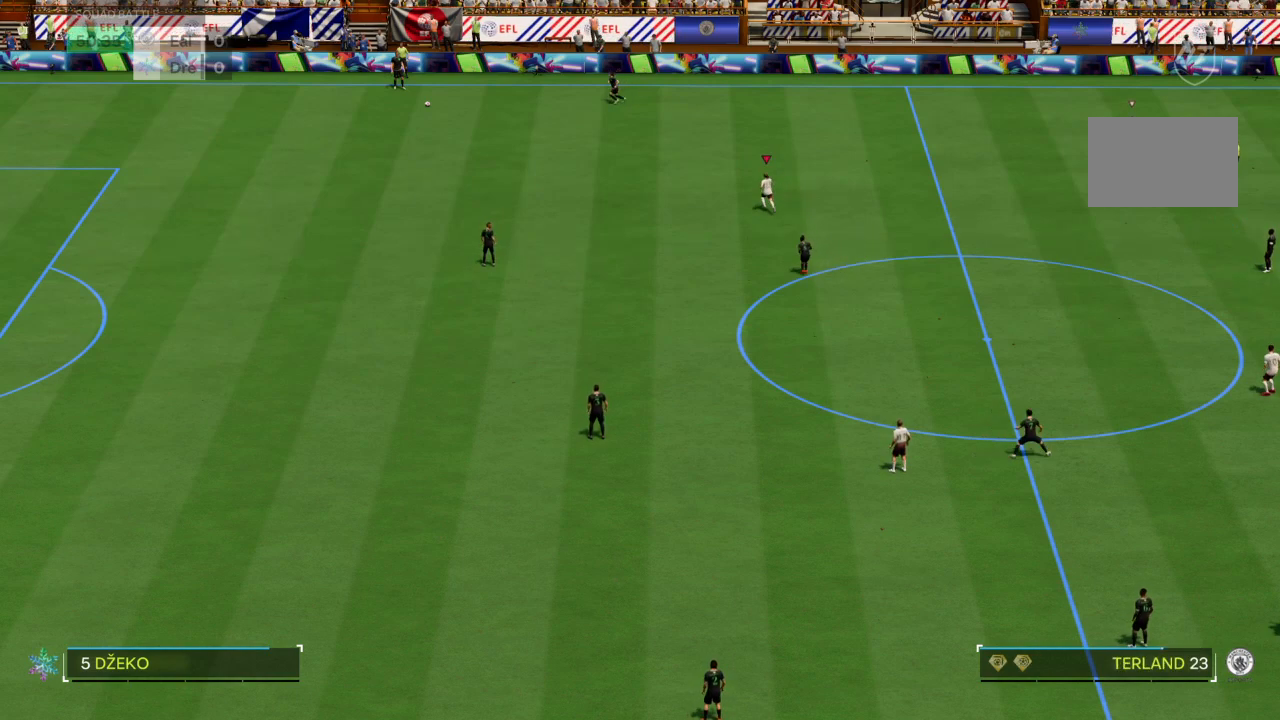
{"buttons": ["R2"], "left_stick": "up-left", "right_stick": "center", "events": []}
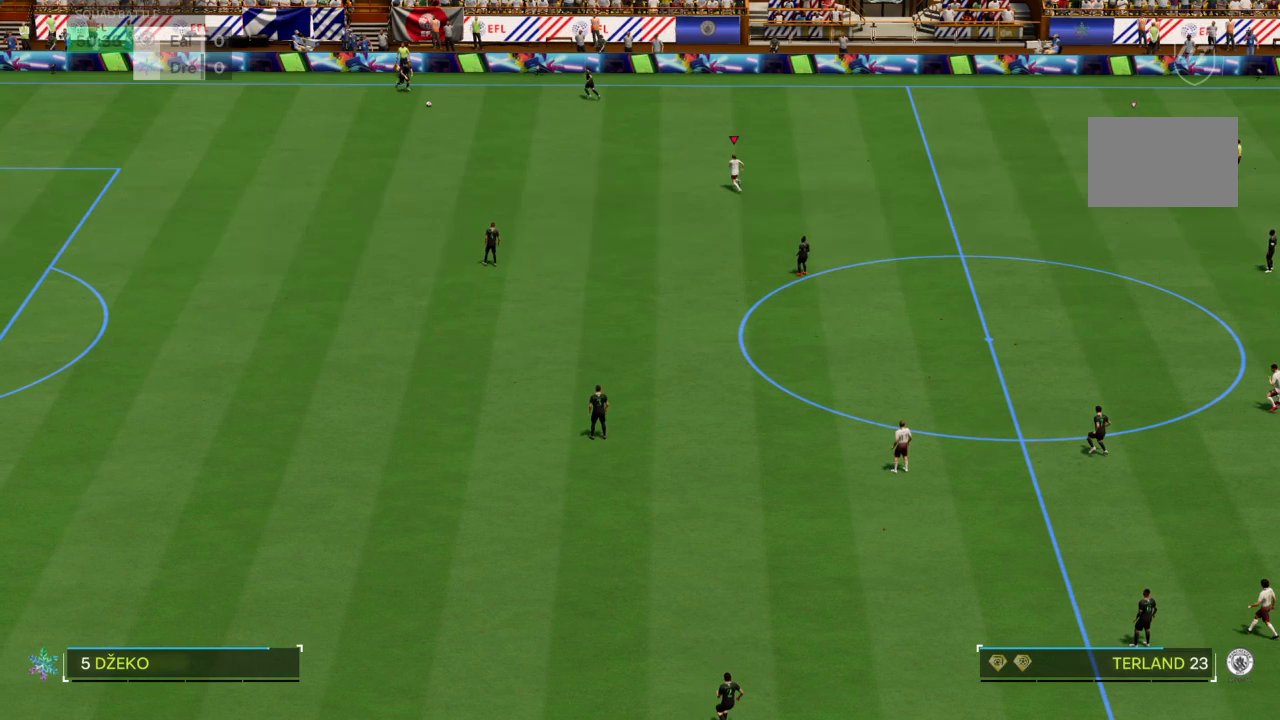
{"buttons": ["R2"], "left_stick": "up-left", "right_stick": "center", "events": []}
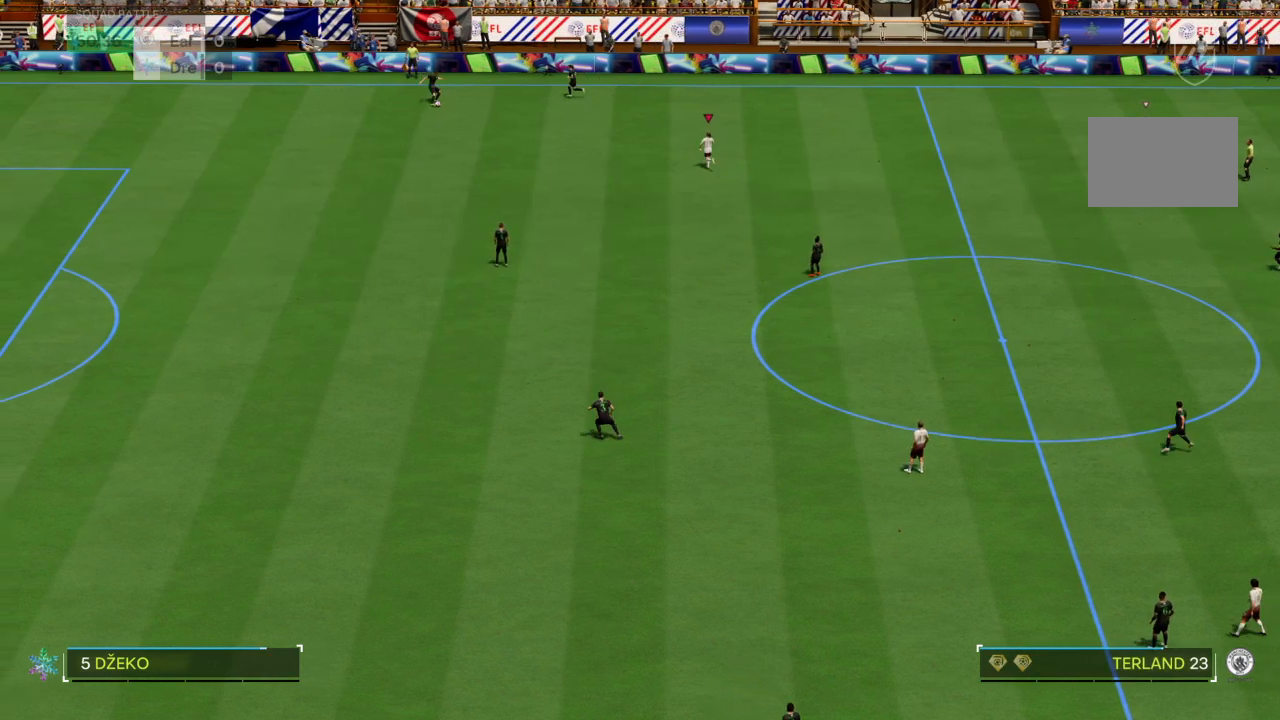
{"buttons": ["R2"], "left_stick": "up", "right_stick": "center", "events": [[400, "left_stick", "up"]]}
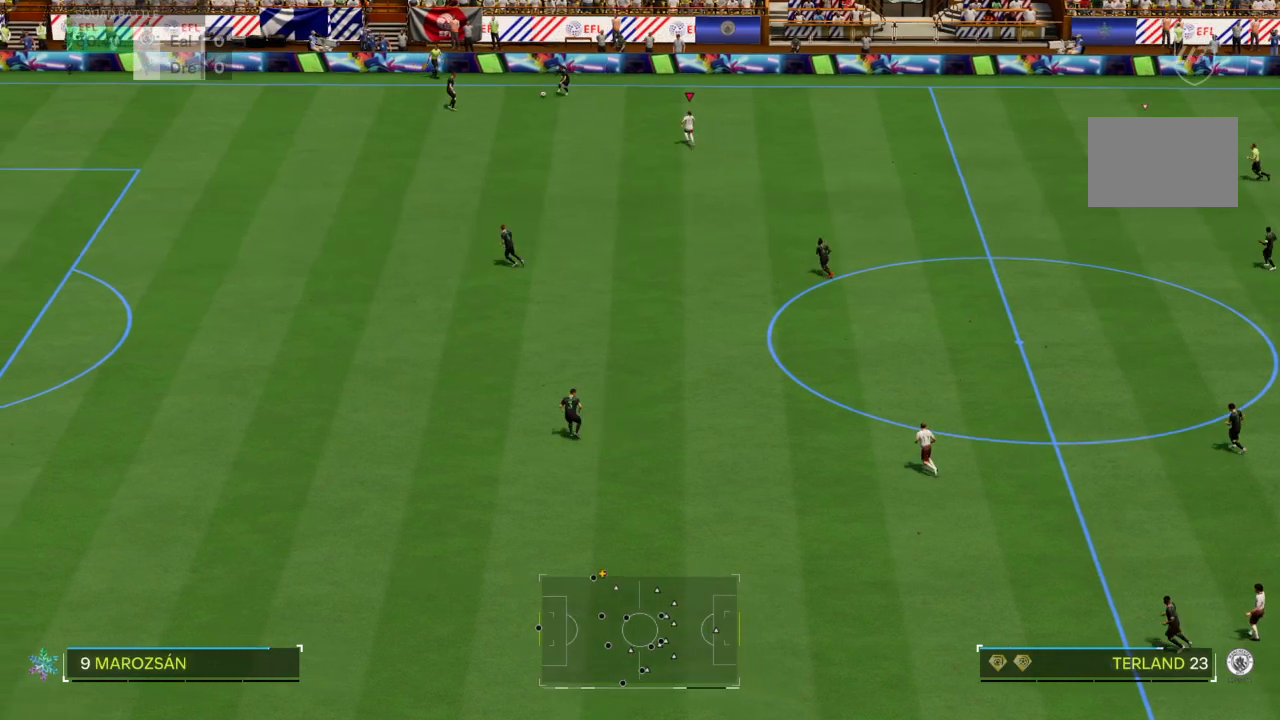
{"buttons": ["L2"], "left_stick": "down-left", "right_stick": "center", "events": [[267, "R2", "up"], [300, "left_stick", "up-left"], [400, "L2", "down"], [500, "left_stick", "down-left"]]}
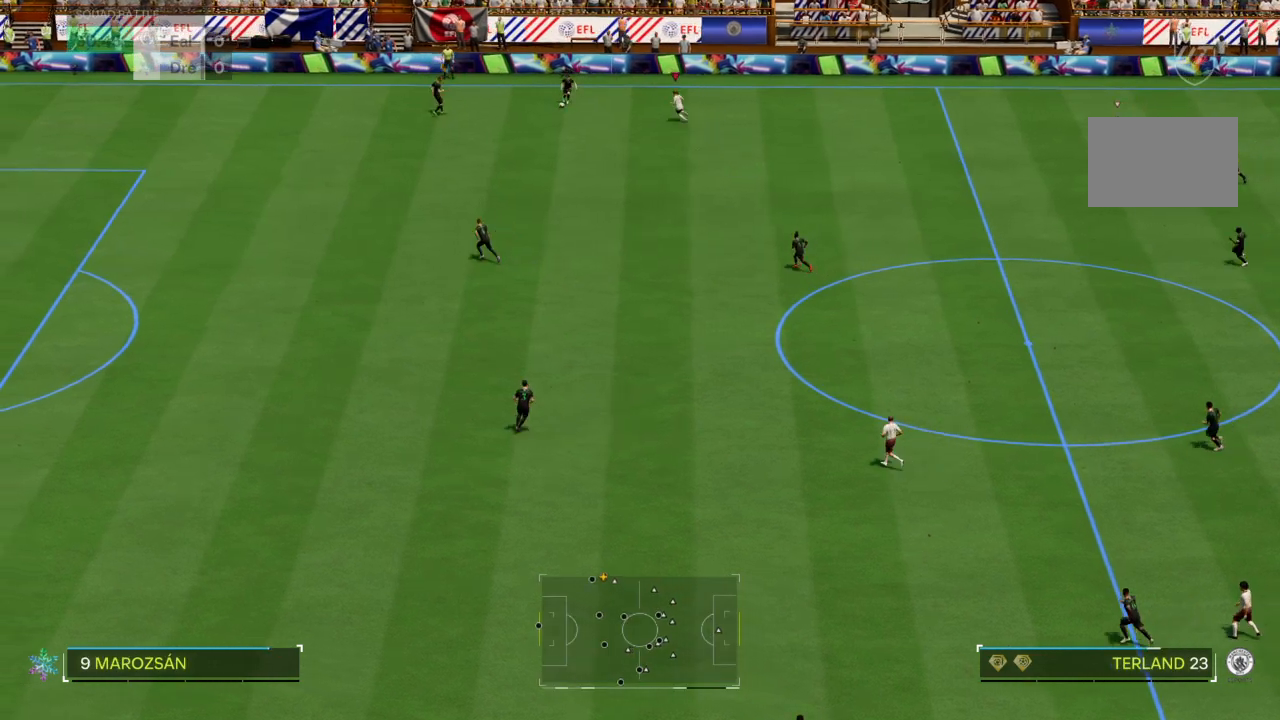
{"buttons": ["L2", "R2"], "left_stick": "down-left", "right_stick": "center", "events": [[434, "R2", "down"]]}
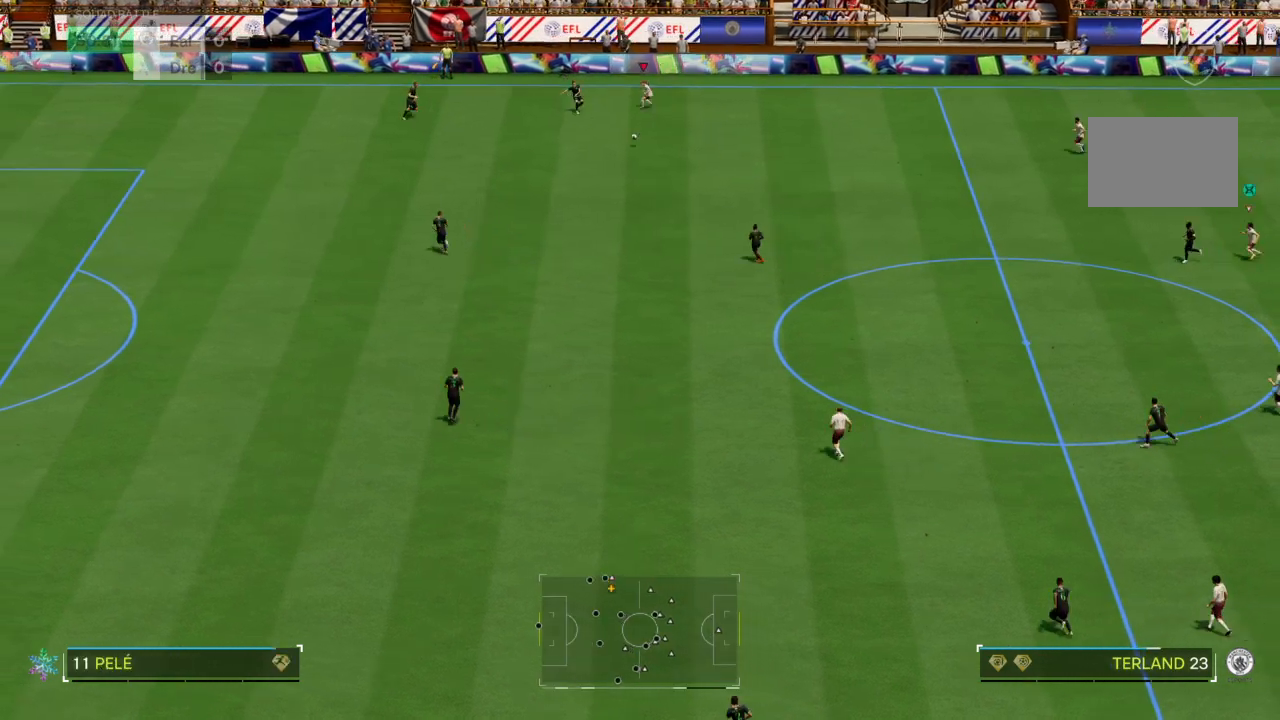
{"buttons": ["R2"], "left_stick": "down-left", "right_stick": "center", "events": [[33, "L2", "up"], [33, "left_stick", "down"], [133, "R2", "up"], [300, "left_stick", "down-left"], [400, "R2", "down"]]}
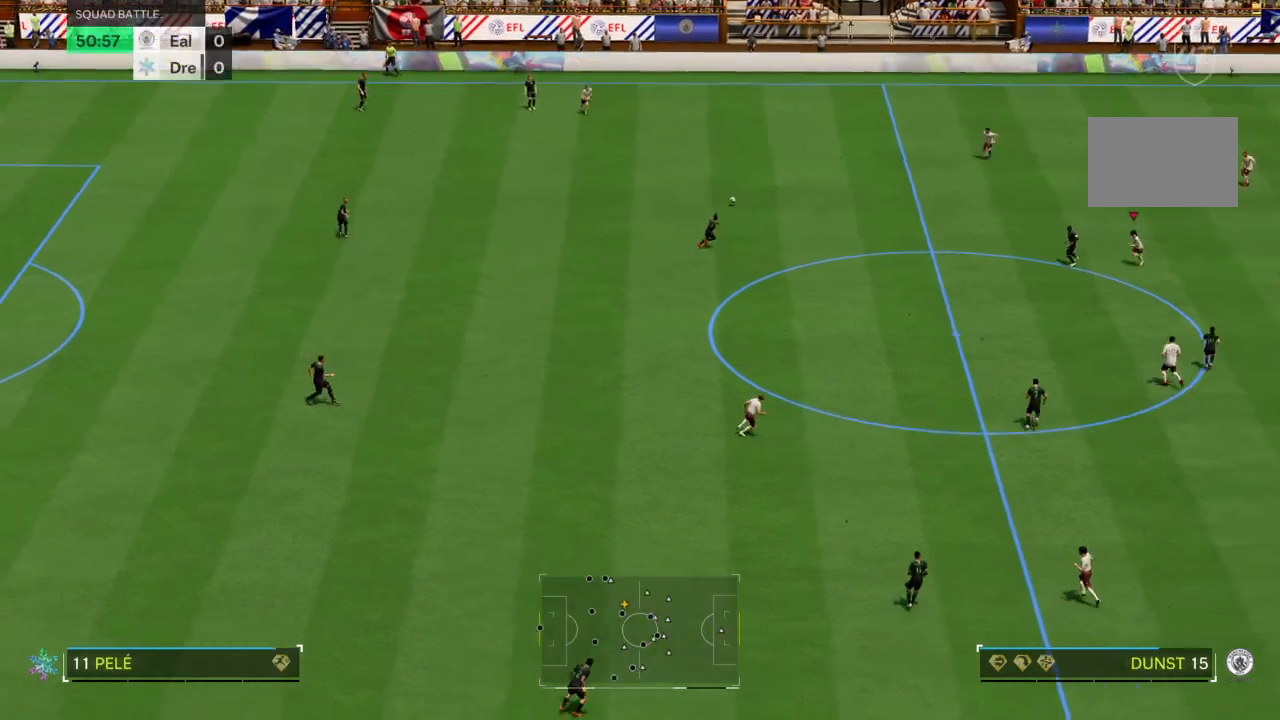
{"buttons": ["R2"], "left_stick": "down-left", "right_stick": "center", "events": []}
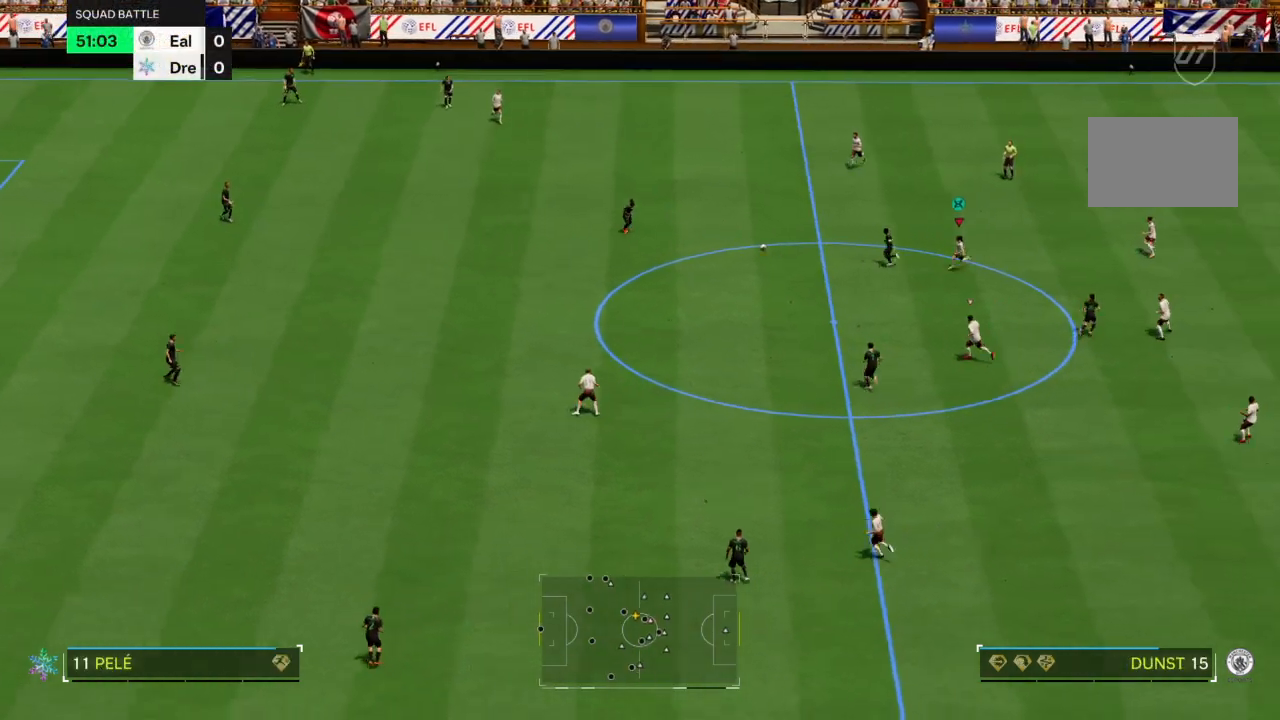
{"buttons": ["L2"], "left_stick": "left", "right_stick": "center", "events": [[200, "L2", "down"], [267, "R2", "up"], [267, "left_stick", "up-left"], [500, "left_stick", "left"]]}
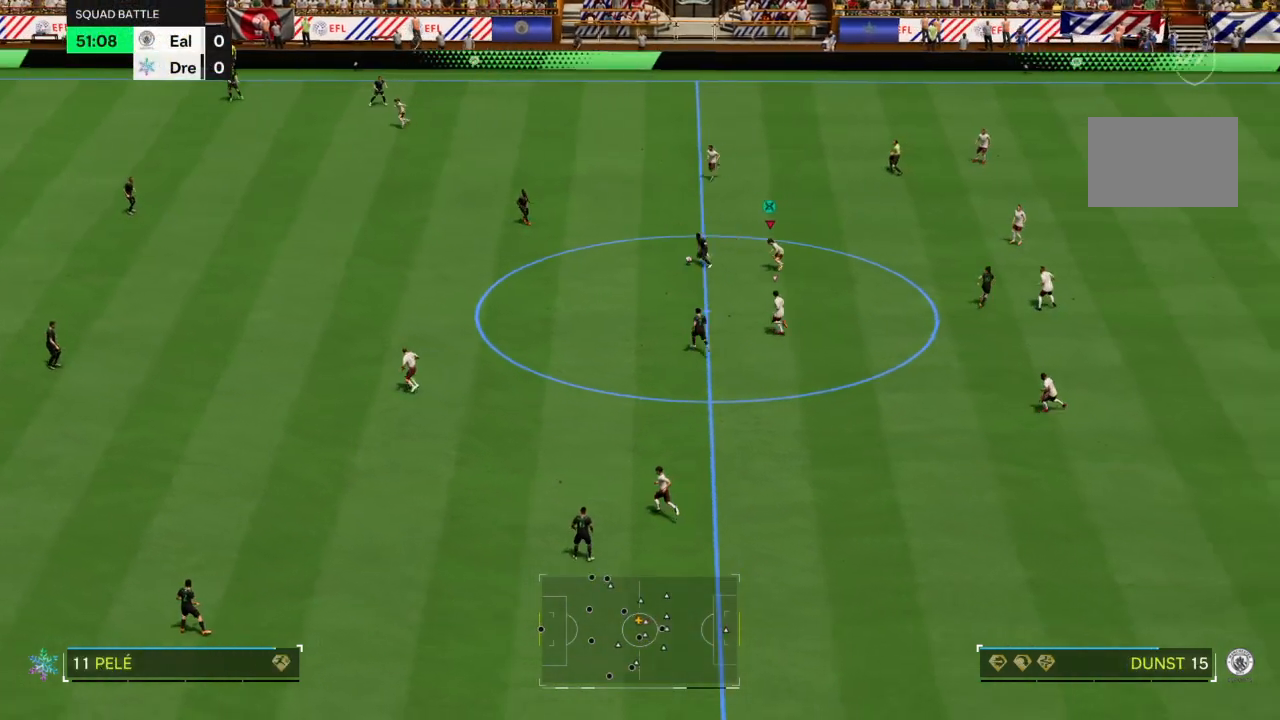
{"buttons": ["L2", "R1"], "left_stick": "up-left", "right_stick": "center", "events": [[134, "left_stick", "up-left"], [368, "R1", "down"]]}
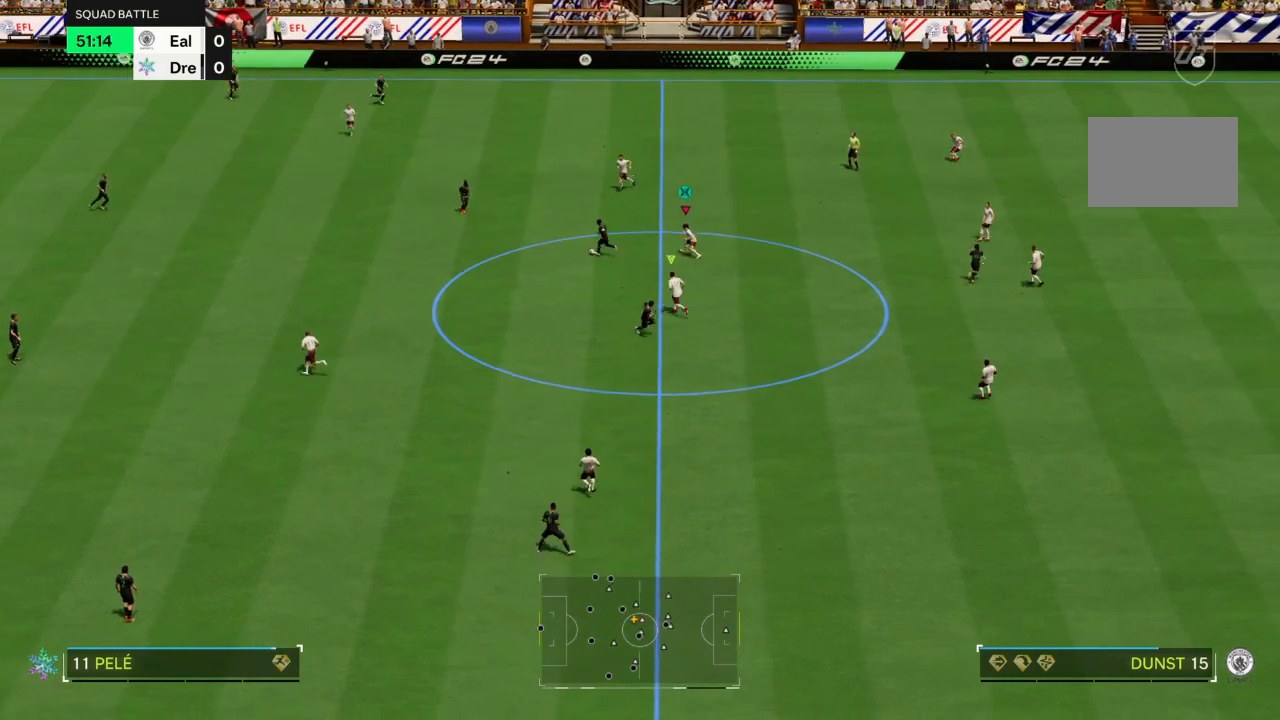
{"buttons": ["L2"], "left_stick": "left", "right_stick": "center", "events": [[133, "left_stick", "left"], [434, "R1", "up"]]}
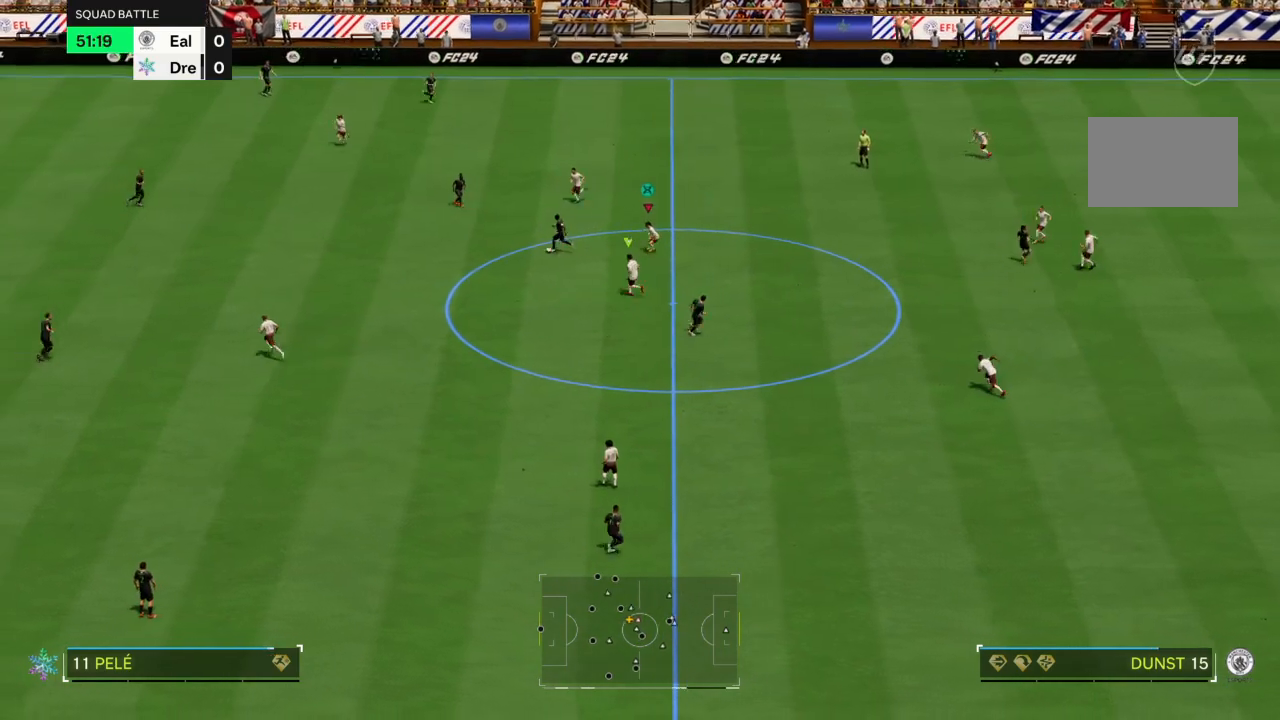
{"buttons": ["L2", "R1"], "left_stick": "up-left", "right_stick": "center"}
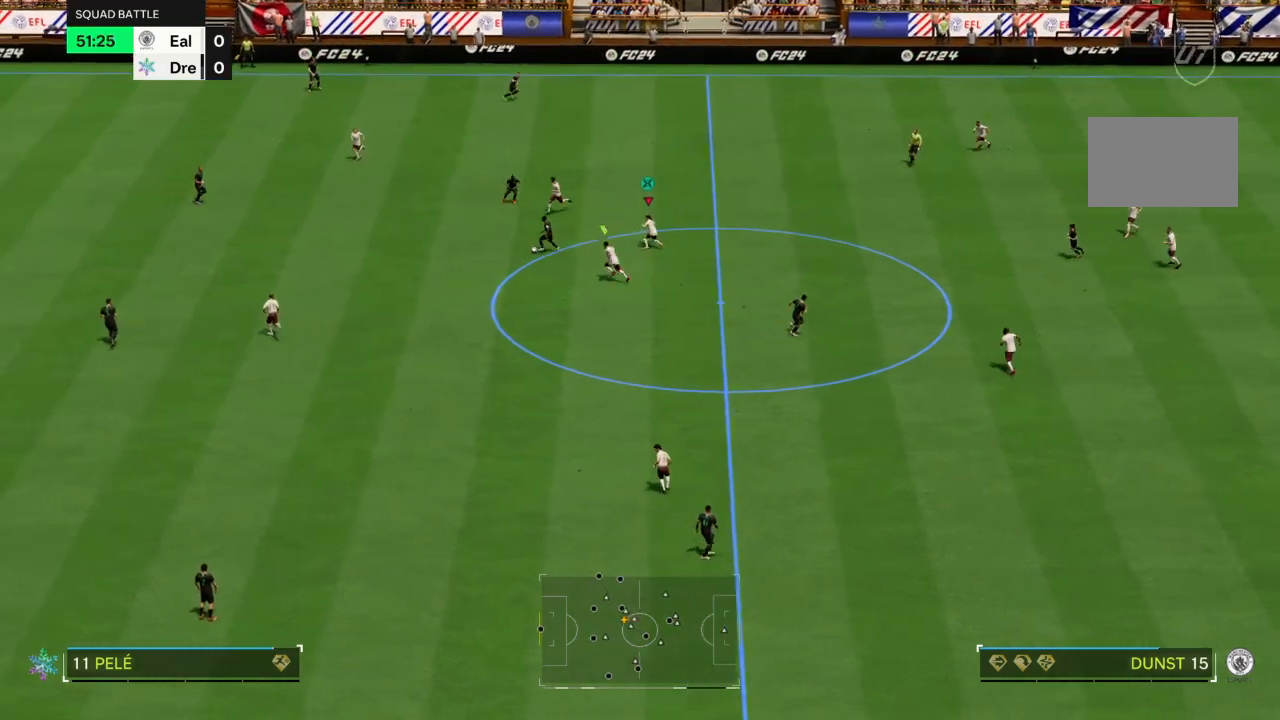
{"buttons": ["L2", "R1"], "left_stick": "left", "right_stick": "center", "events": [[367, "left_stick", "left"]]}
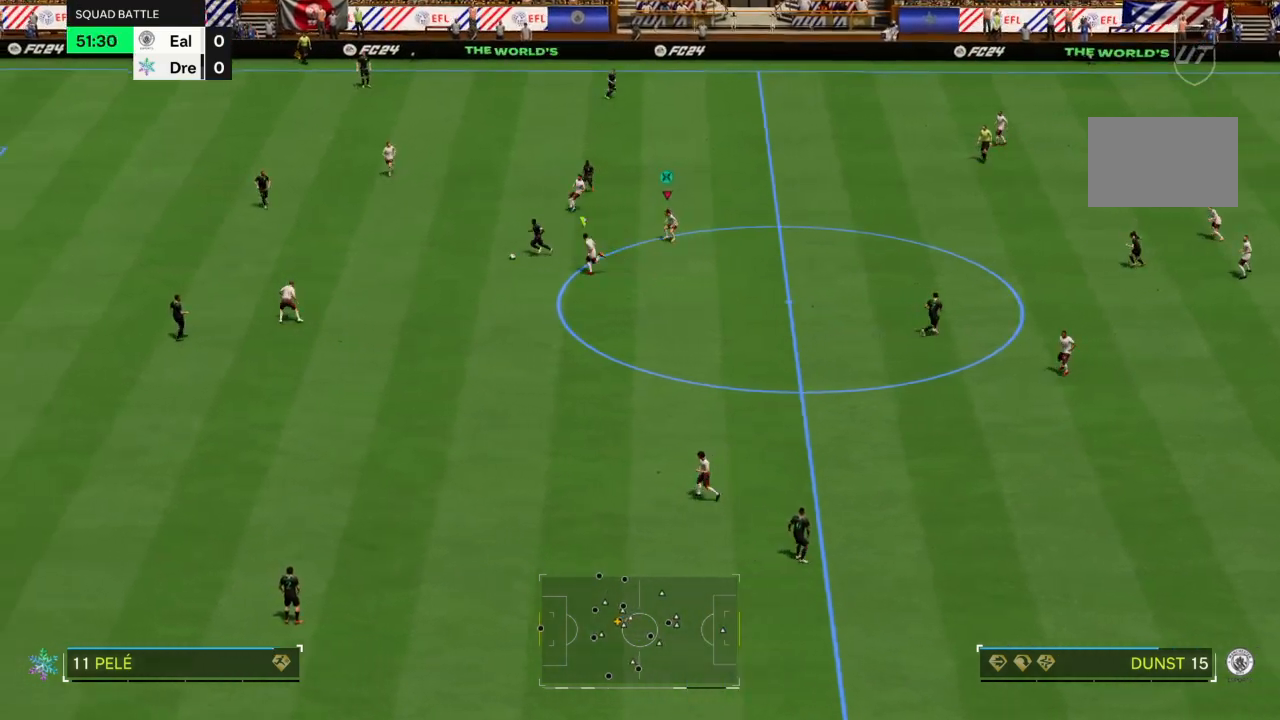
{"buttons": ["L2", "R1"], "left_stick": "left", "right_stick": "center"}